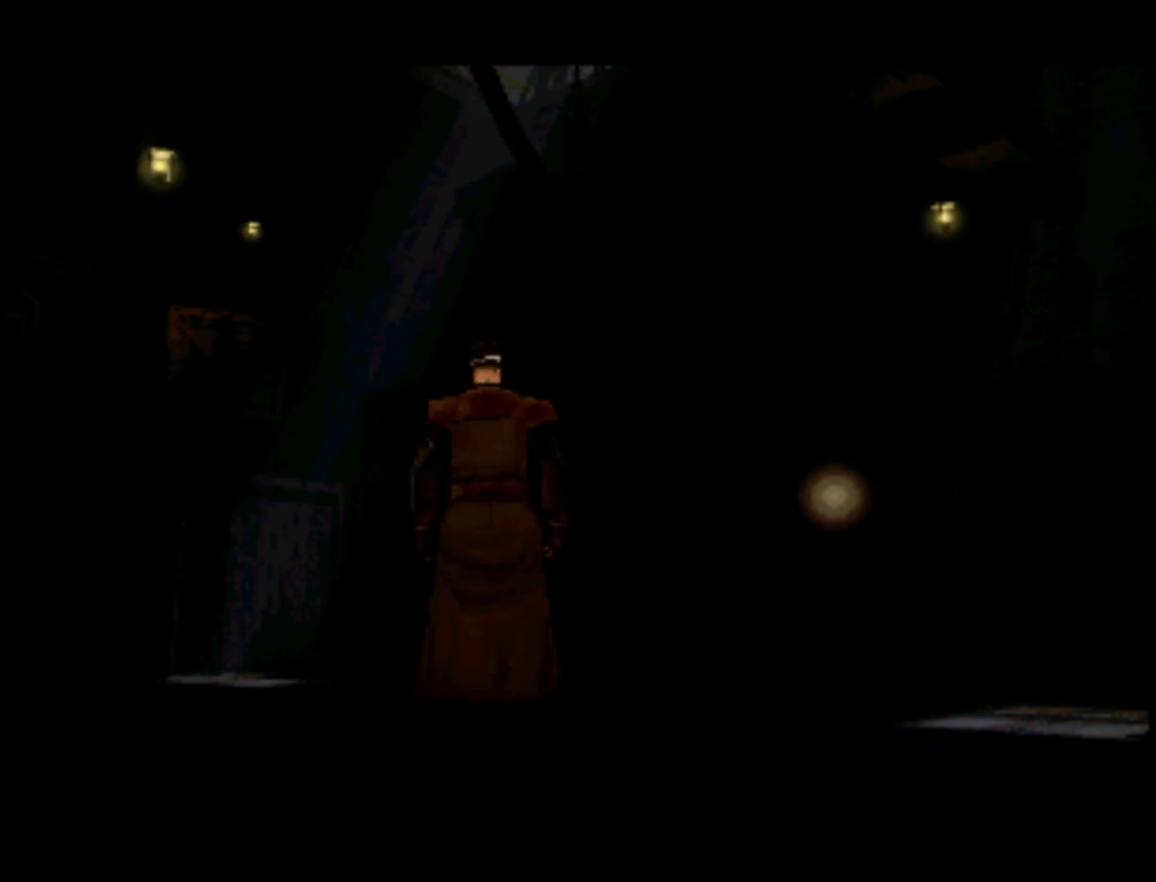
Gameplay with a controller (PlayStation layout); each line is a JSON object with the inputs held at the frame after it. "events" lists button and stick changes between this image and that frame as [ms after this image, input, new state], when the widget could be followed in between. Not read: L3 R3.
{"buttons": ["DPAD_LEFT"], "left_stick": "center", "right_stick": "center", "events": [[233, "DPAD_LEFT", "up"], [467, "DPAD_LEFT", "down"]]}
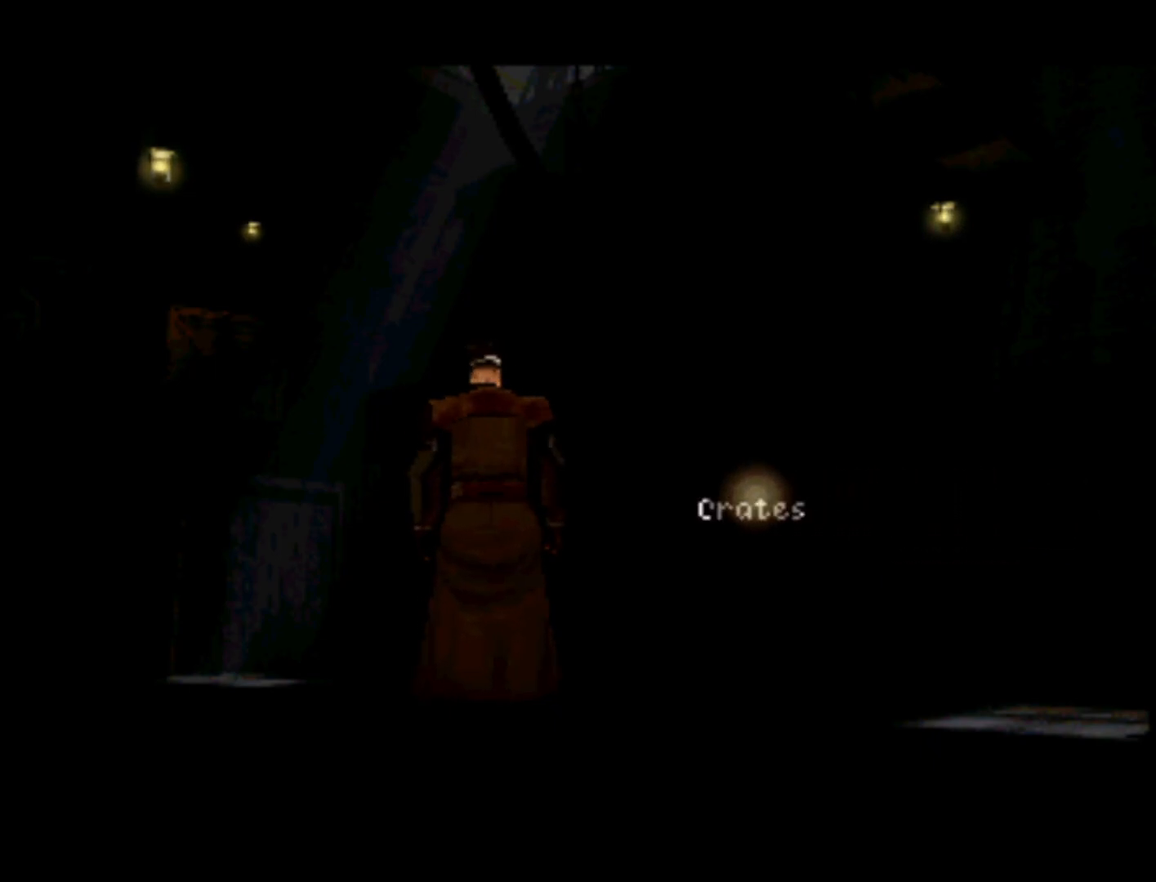
{"buttons": ["DPAD_RIGHT"], "left_stick": "center", "right_stick": "center", "events": [[133, "DPAD_LEFT", "up"], [433, "DPAD_RIGHT", "down"]]}
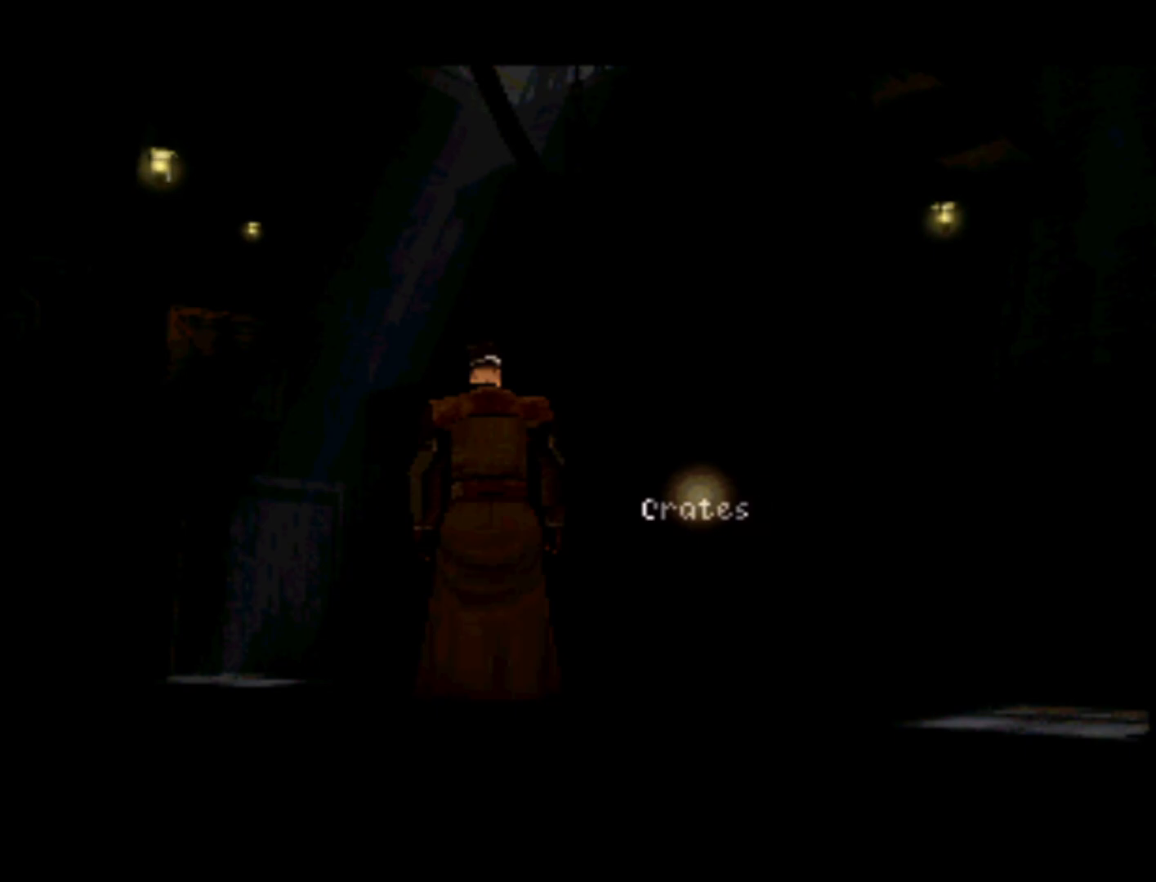
{"buttons": [], "left_stick": "center", "right_stick": "center", "events": [[233, "DPAD_RIGHT", "up"]]}
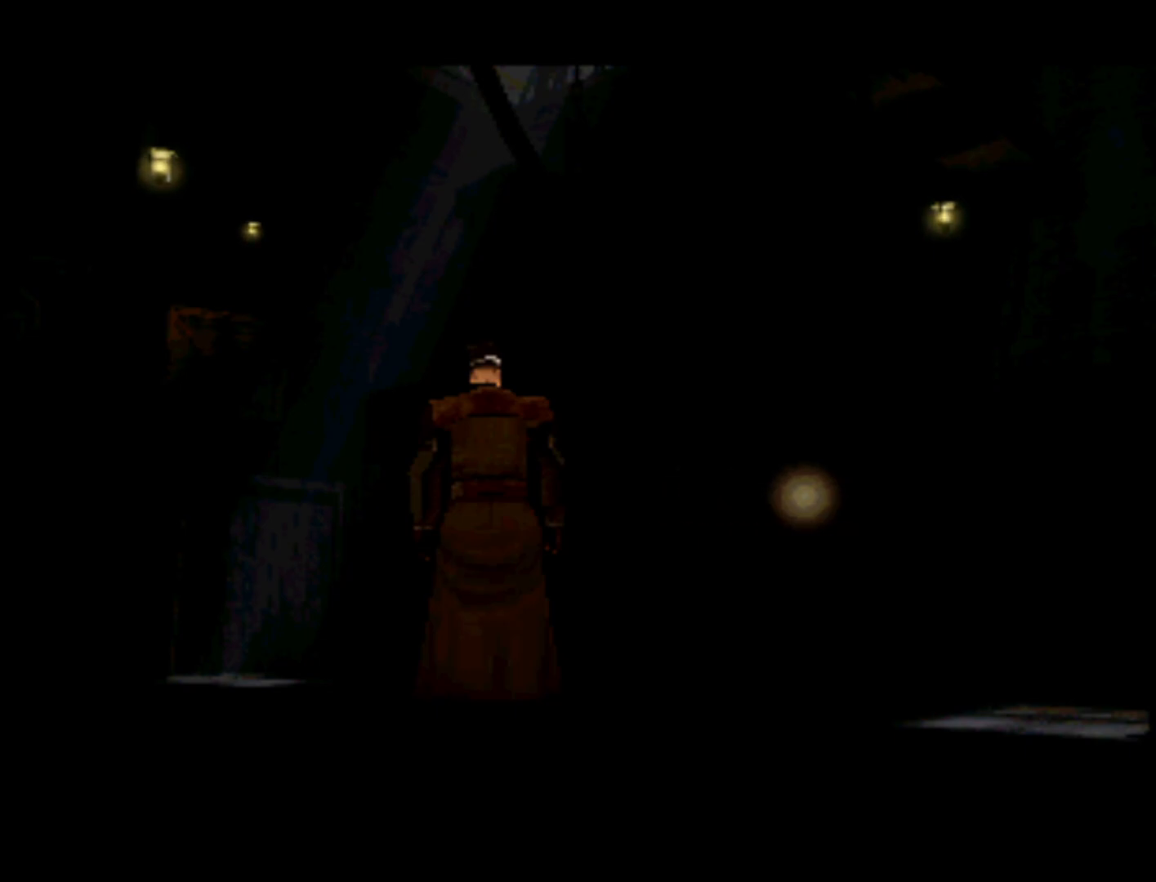
{"buttons": [], "left_stick": "center", "right_stick": "center", "events": [[267, "DPAD_LEFT", "down"], [433, "DPAD_LEFT", "up"]]}
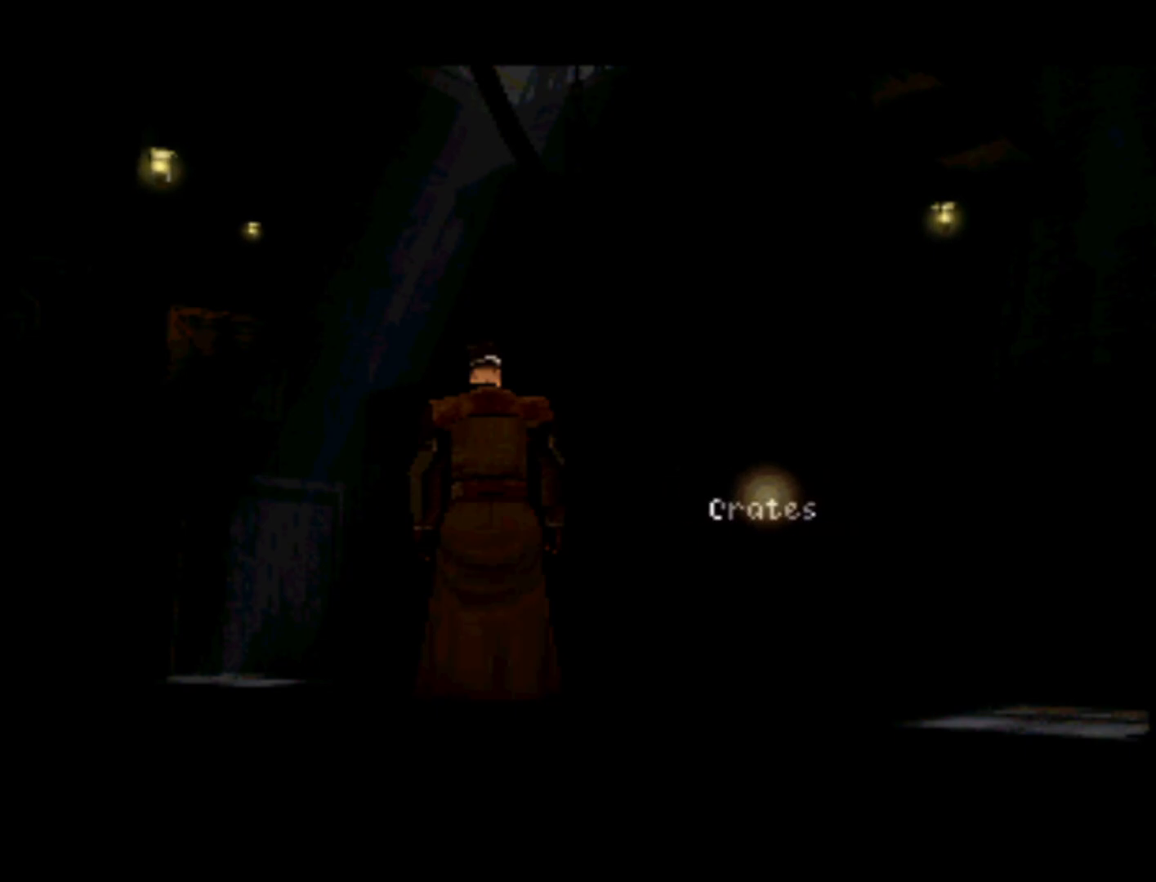
{"buttons": [], "left_stick": "center", "right_stick": "center", "events": [[267, "DPAD_LEFT", "down"], [433, "DPAD_LEFT", "up"]]}
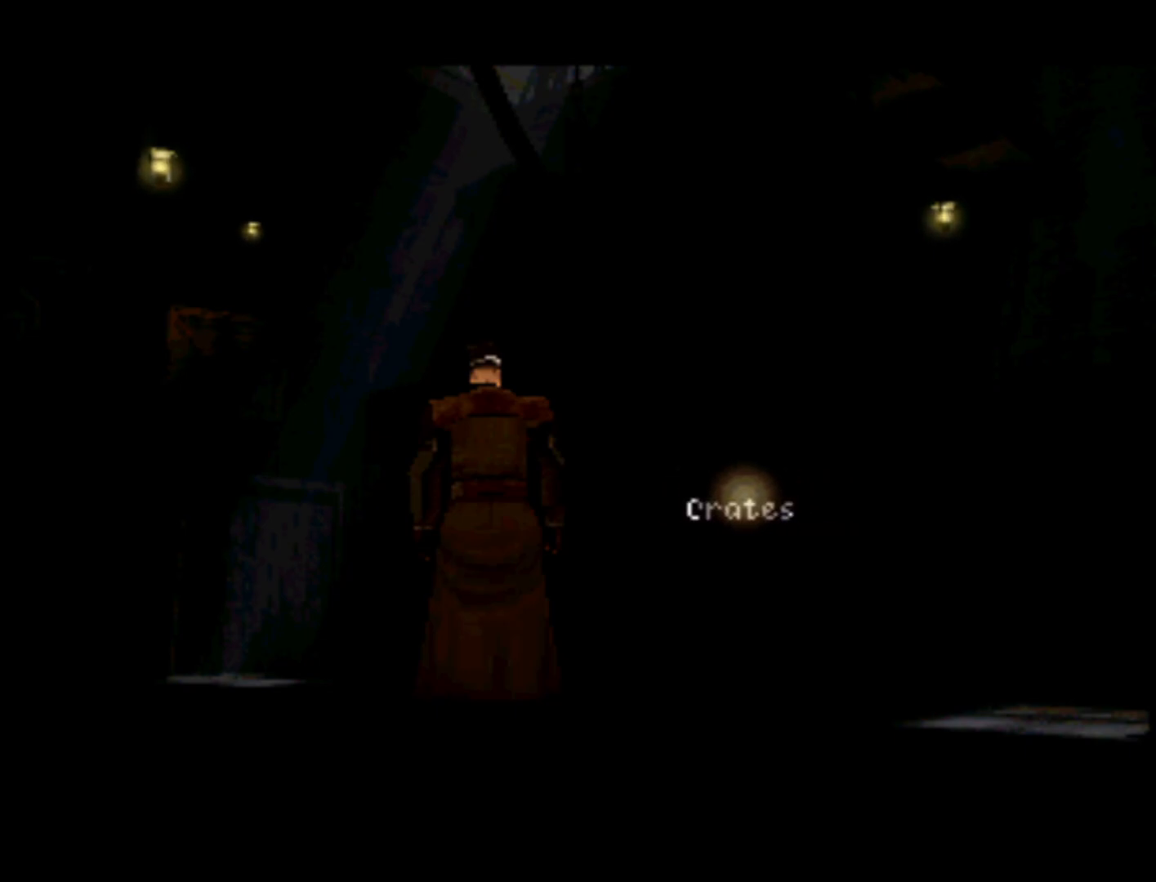
{"buttons": [], "left_stick": "center", "right_stick": "center", "events": [[67, "DPAD_LEFT", "down"], [200, "DPAD_LEFT", "up"], [233, "DPAD_LEFT", "down"], [367, "DPAD_LEFT", "up"]]}
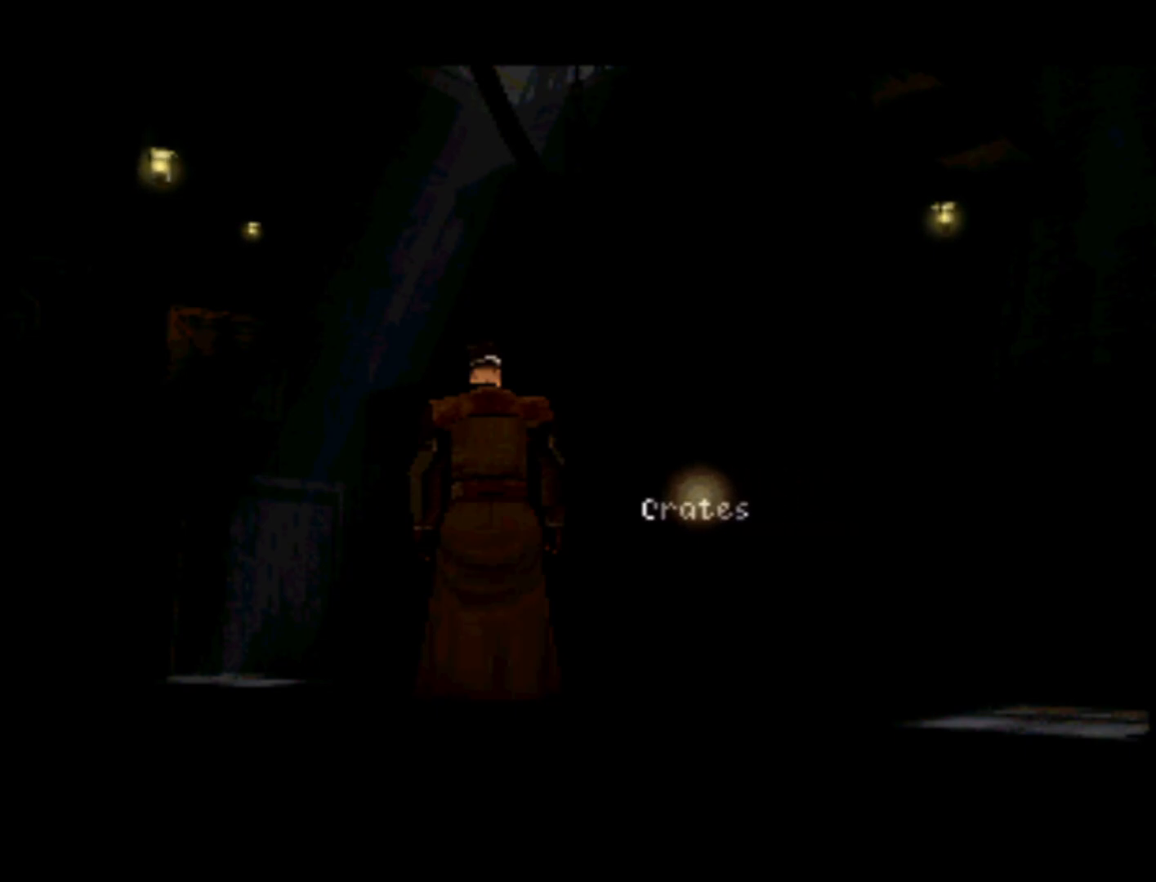
{"buttons": ["DPAD_LEFT"], "left_stick": "center", "right_stick": "center", "events": [[33, "DPAD_LEFT", "down"], [133, "DPAD_LEFT", "up"], [267, "DPAD_LEFT", "down"], [367, "DPAD_LEFT", "up"], [467, "DPAD_LEFT", "down"]]}
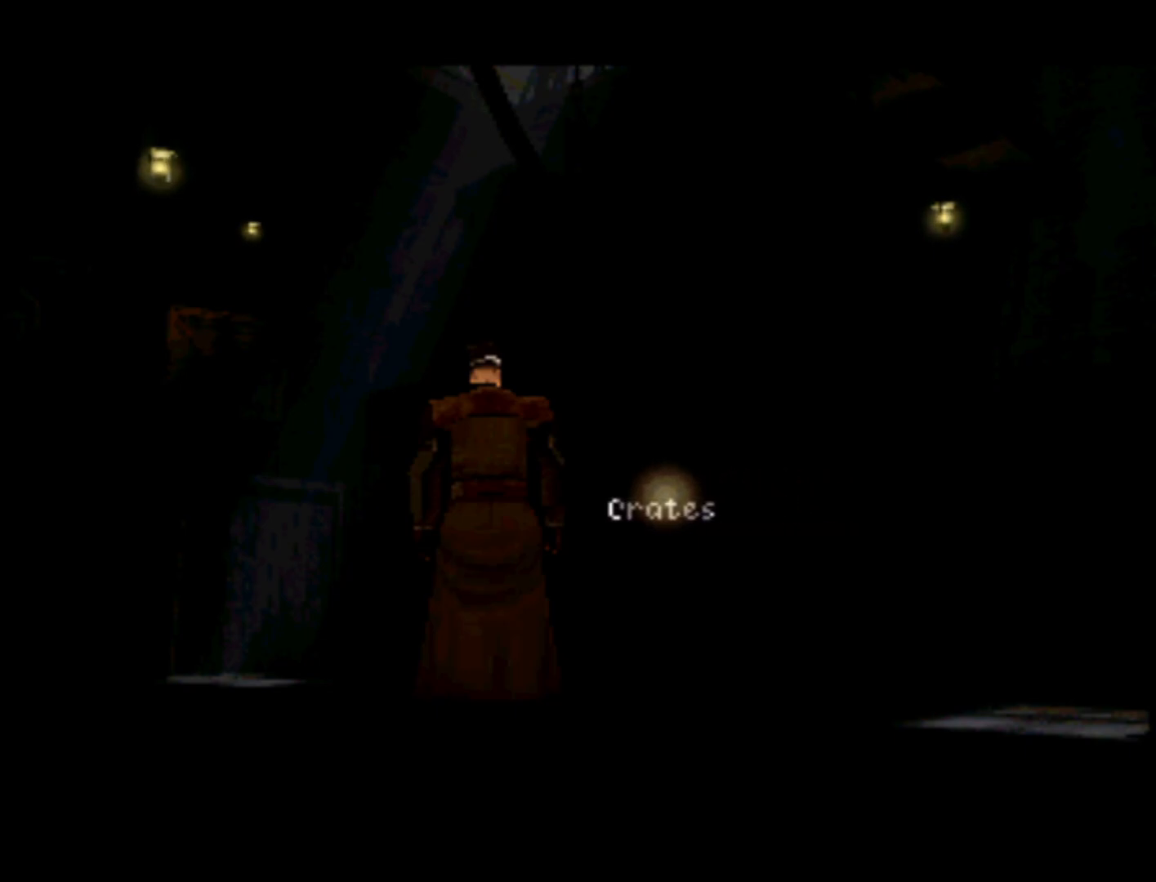
{"buttons": ["DPAD_LEFT"], "left_stick": "center", "right_stick": "center", "events": [[33, "DPAD_LEFT", "up"], [133, "DPAD_LEFT", "down"], [233, "DPAD_LEFT", "up"], [333, "DPAD_LEFT", "down"], [433, "DPAD_LEFT", "up"], [500, "DPAD_LEFT", "down"]]}
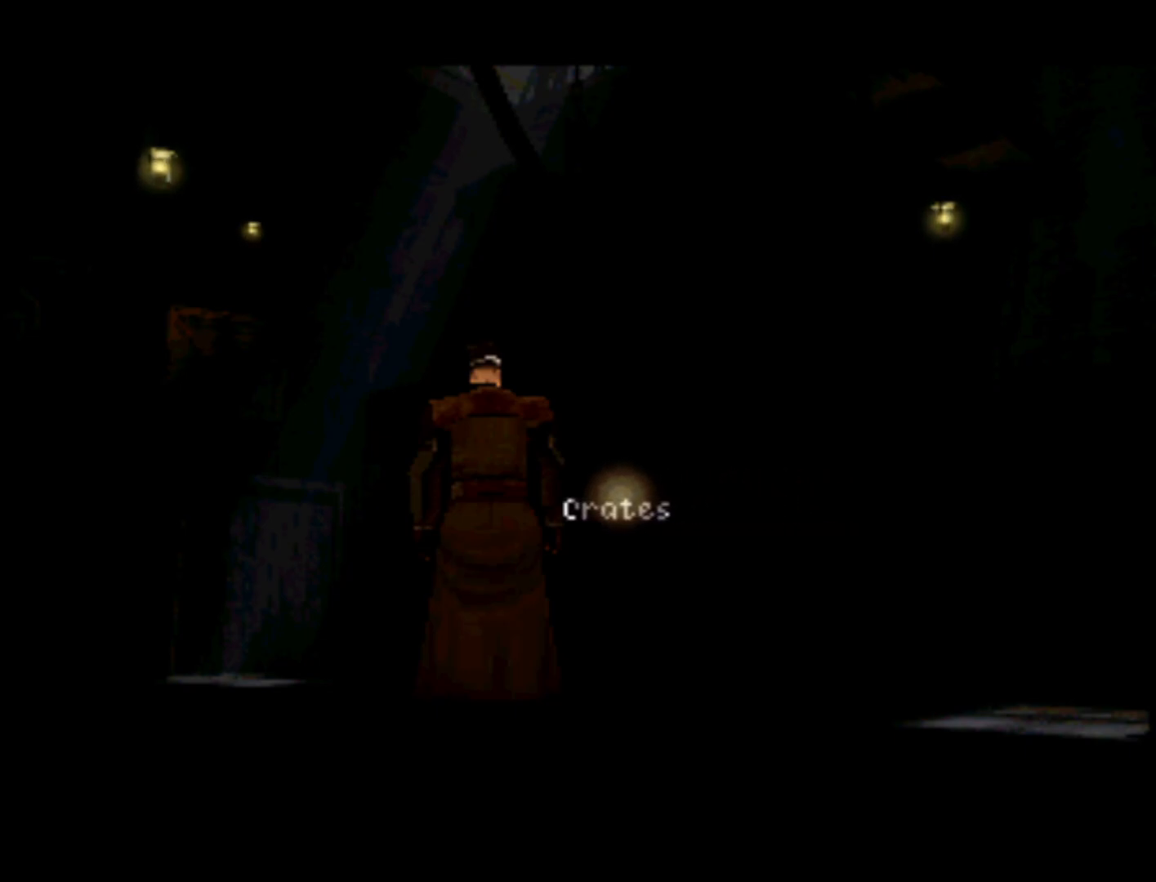
{"buttons": [], "left_stick": "center", "right_stick": "center", "events": [[100, "DPAD_LEFT", "up"], [333, "DPAD_LEFT", "down"], [467, "DPAD_LEFT", "up"]]}
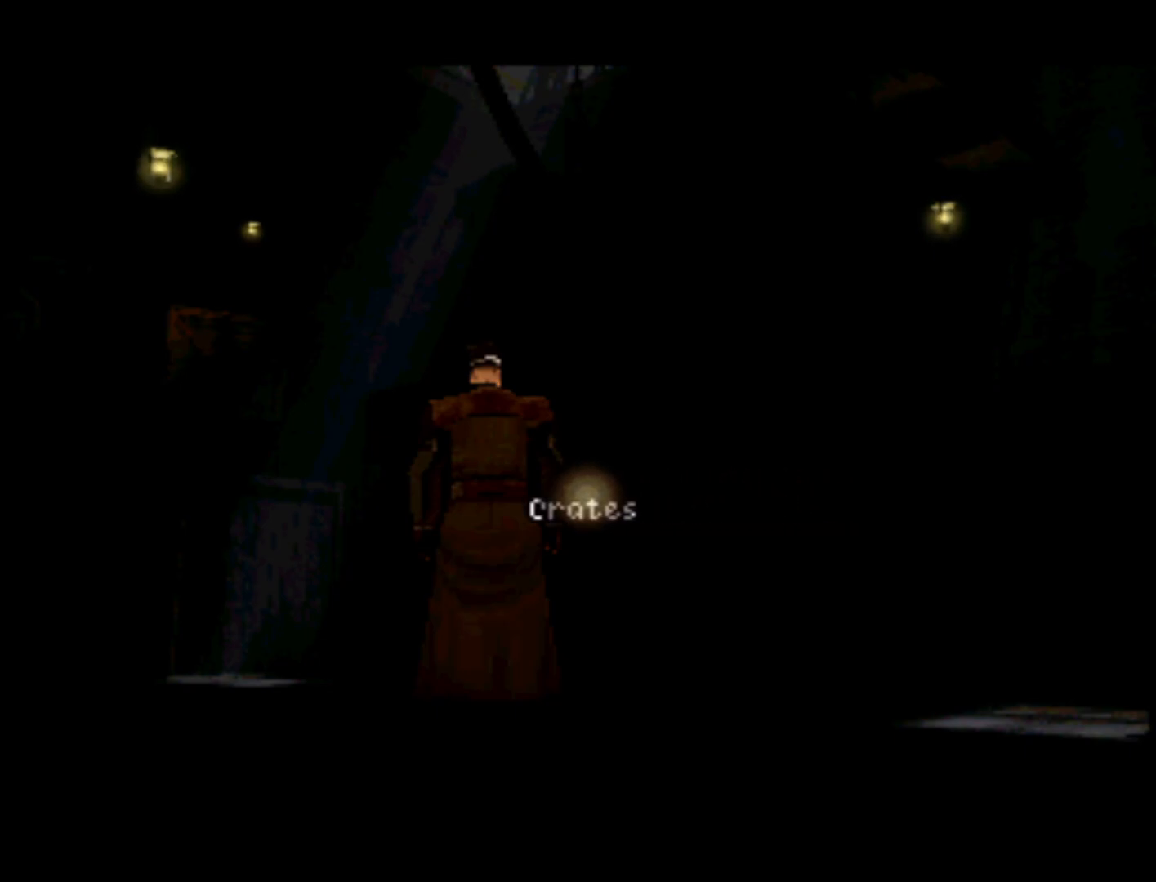
{"buttons": ["DPAD_LEFT"], "left_stick": "center", "right_stick": "center", "events": [[300, "DPAD_LEFT", "down"], [400, "DPAD_LEFT", "up"], [500, "DPAD_LEFT", "down"]]}
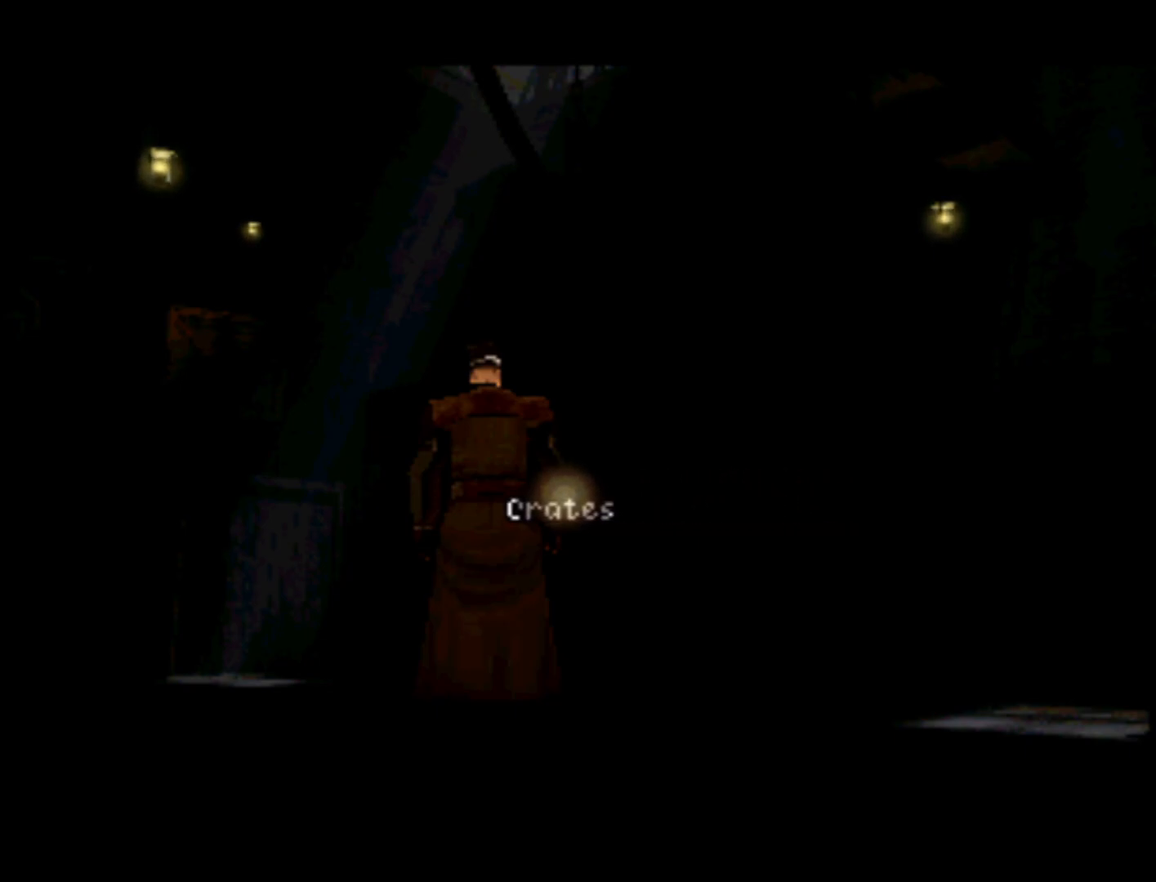
{"buttons": ["DPAD_RIGHT"], "left_stick": "center", "right_stick": "center", "events": [[100, "DPAD_LEFT", "up"], [167, "DPAD_DOWN", "down"], [367, "DPAD_DOWN", "up"], [467, "DPAD_RIGHT", "down"]]}
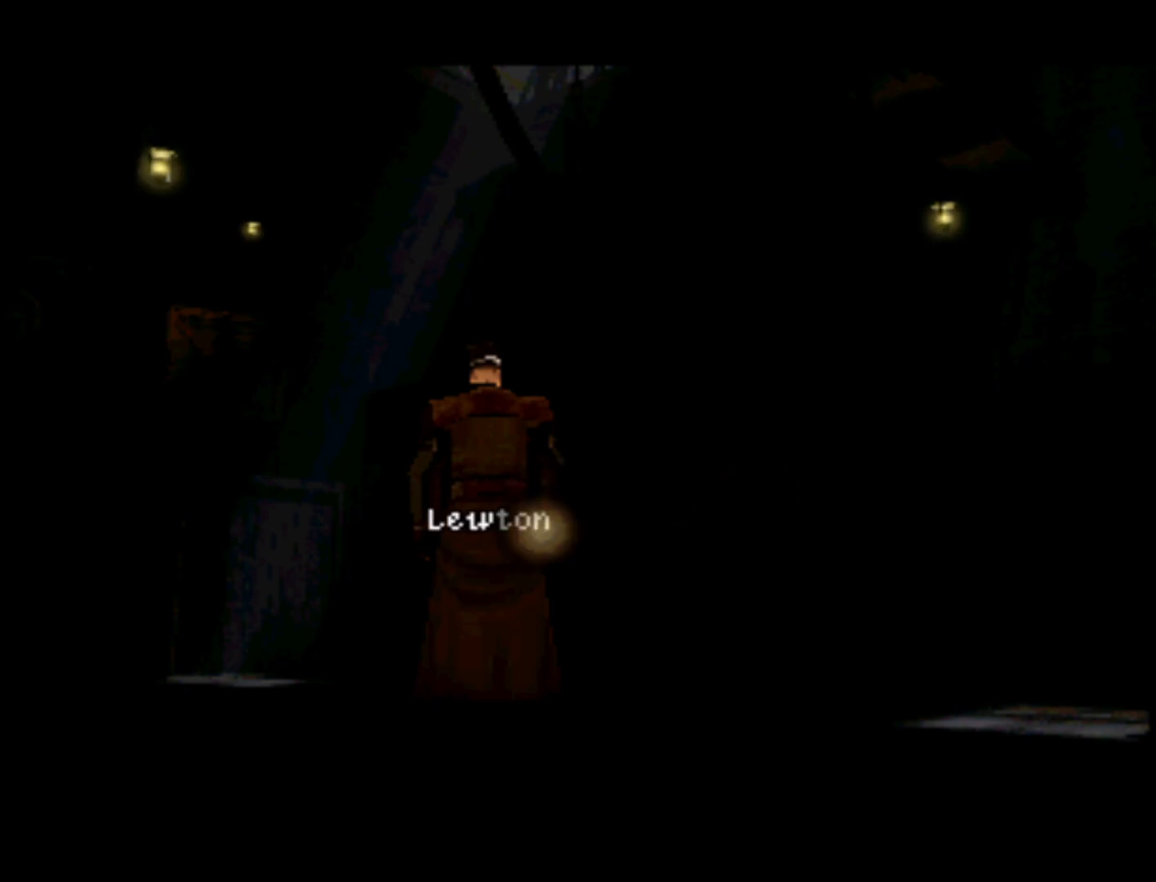
{"buttons": [], "left_stick": "center", "right_stick": "center", "events": [[100, "DPAD_RIGHT", "up"]]}
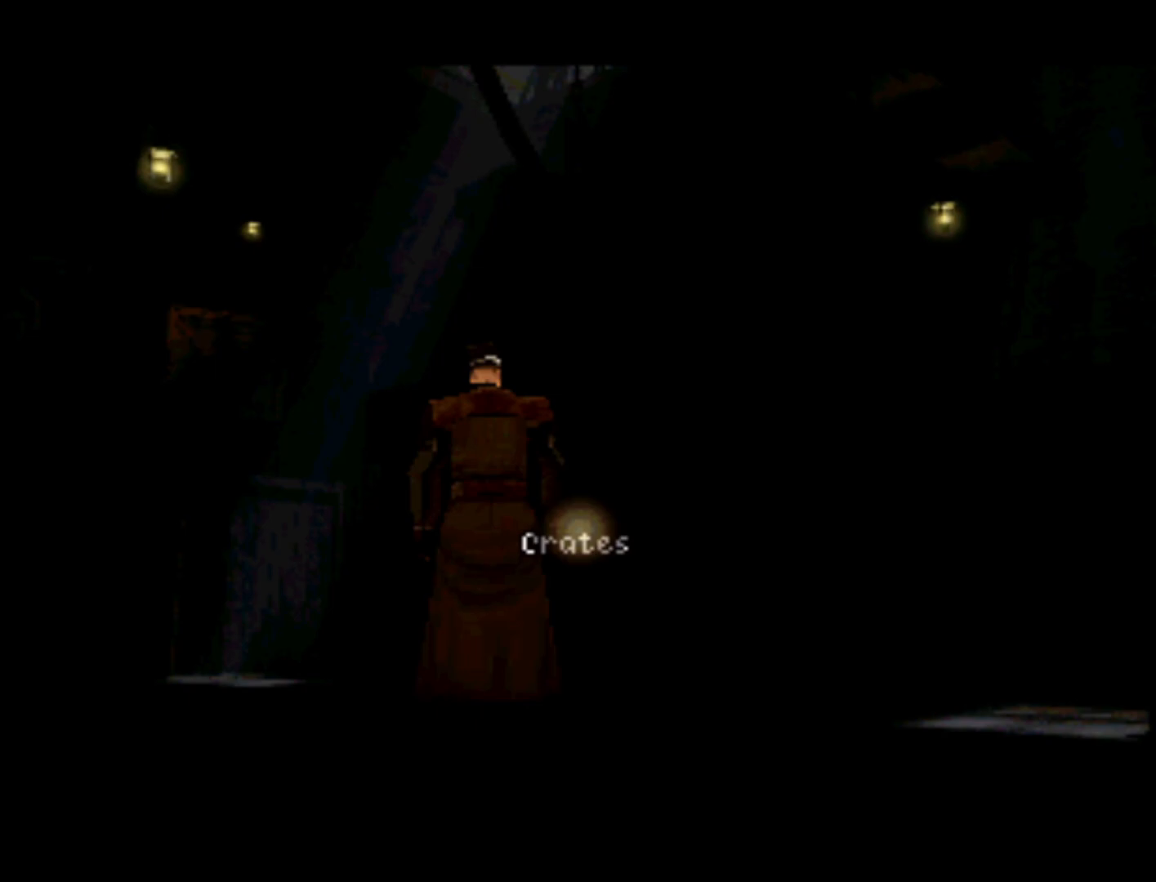
{"buttons": [], "left_stick": "center", "right_stick": "center", "events": [[200, "DPAD_RIGHT", "down"], [233, "DPAD_DOWN", "down"], [367, "DPAD_DOWN", "up"], [400, "DPAD_RIGHT", "up"]]}
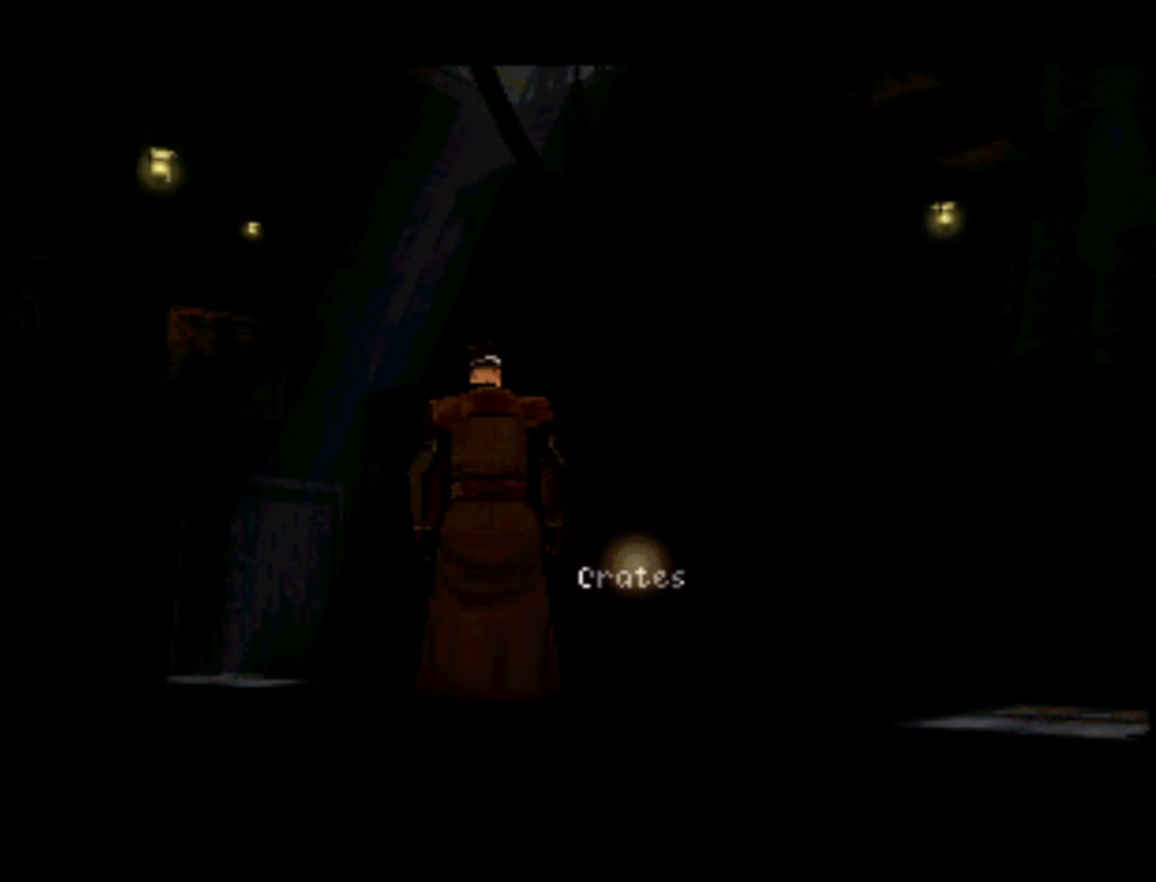
{"buttons": ["DPAD_RIGHT"], "left_stick": "center", "right_stick": "center", "events": [[100, "DPAD_RIGHT", "down"], [333, "DPAD_RIGHT", "up"], [500, "DPAD_RIGHT", "down"]]}
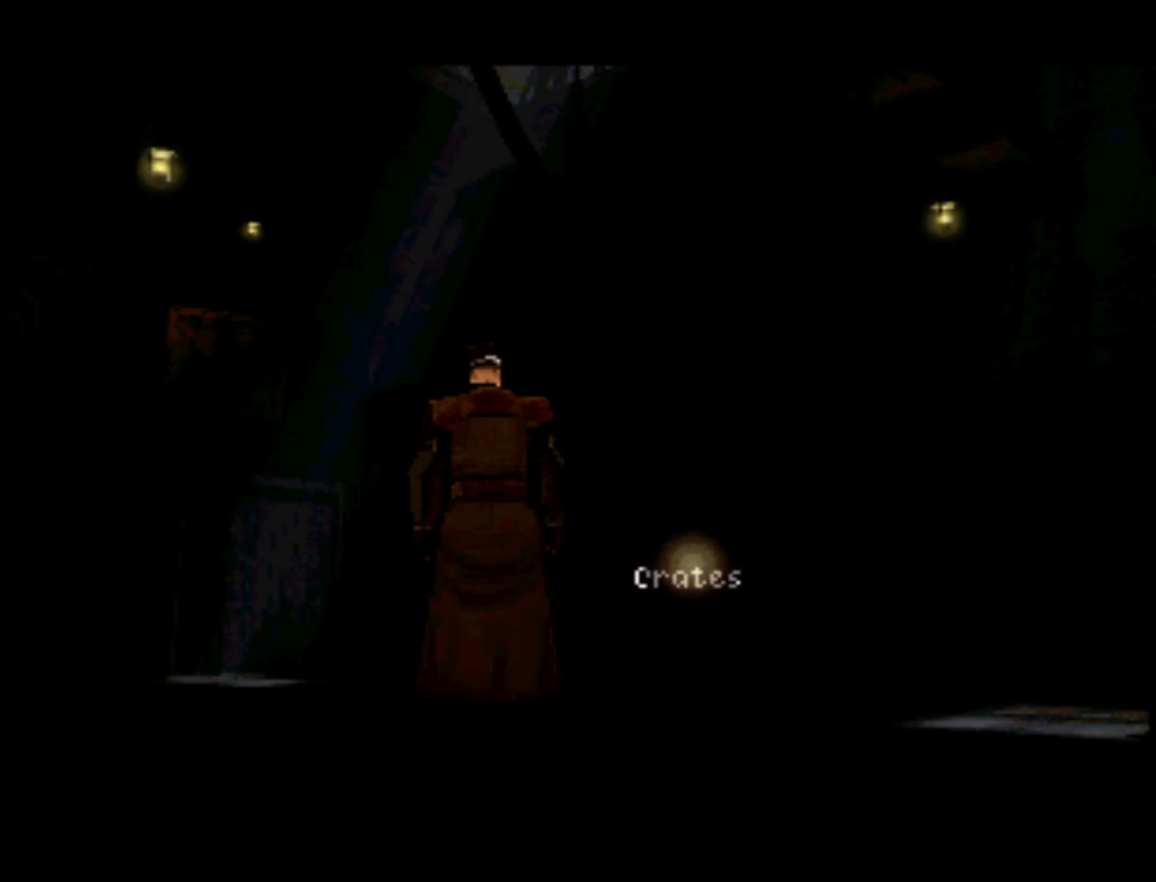
{"buttons": ["DPAD_RIGHT"], "left_stick": "center", "right_stick": "center", "events": [[233, "DPAD_RIGHT", "up"], [433, "DPAD_RIGHT", "down"]]}
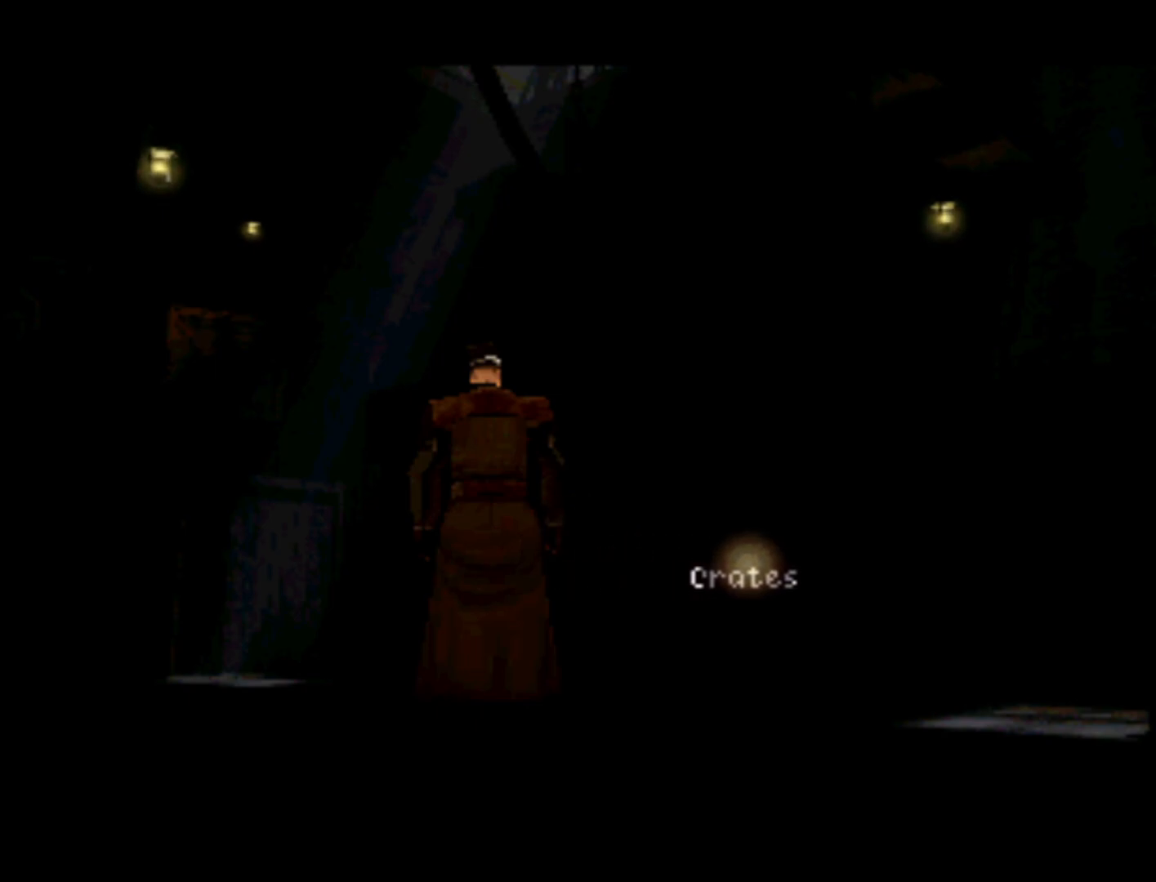
{"buttons": [], "left_stick": "center", "right_stick": "center", "events": [[33, "DPAD_DOWN", "down"], [100, "DPAD_DOWN", "up"], [167, "DPAD_RIGHT", "up"], [367, "DPAD_RIGHT", "down"], [500, "DPAD_RIGHT", "up"]]}
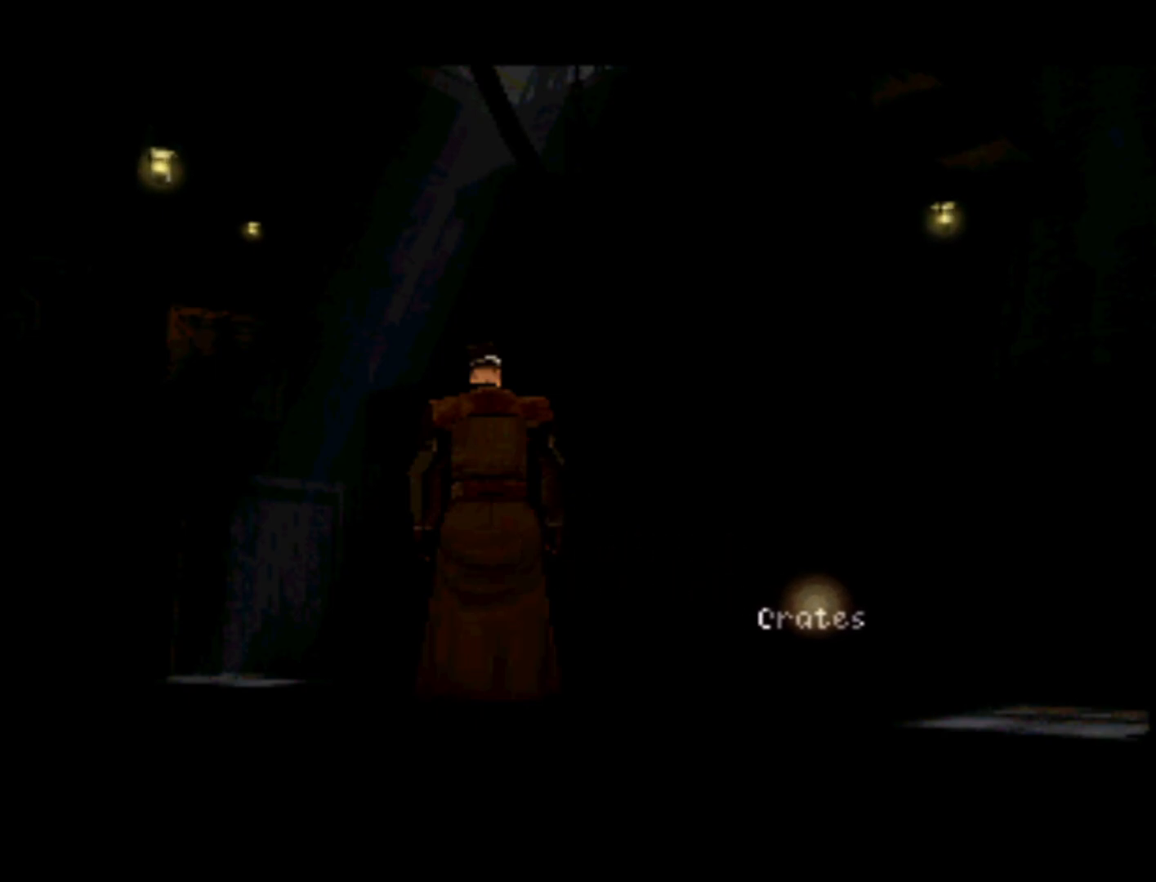
{"buttons": [], "left_stick": "center", "right_stick": "center", "events": [[300, "DPAD_UP", "down"], [467, "DPAD_UP", "up"]]}
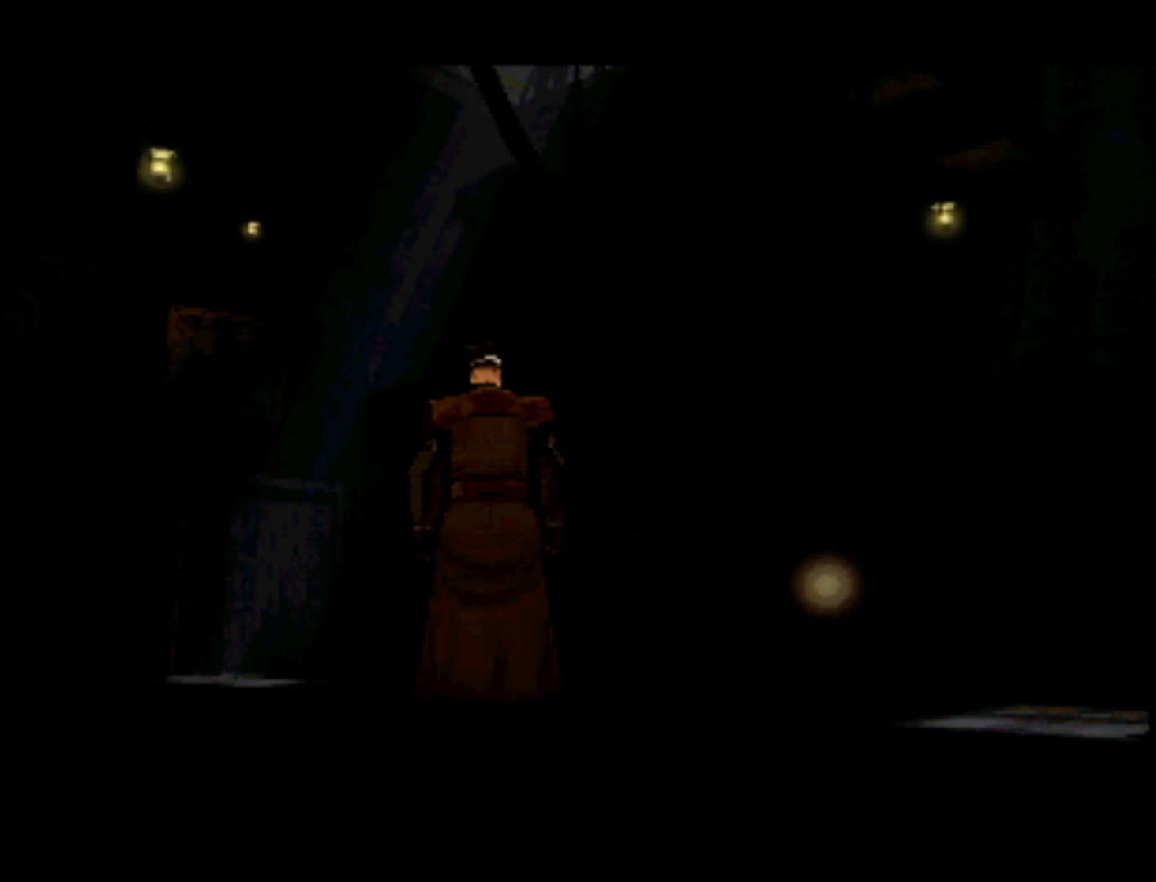
{"buttons": [], "left_stick": "center", "right_stick": "center", "events": [[200, "DPAD_RIGHT", "down"], [267, "DPAD_UP", "down"], [333, "DPAD_UP", "up"], [400, "DPAD_RIGHT", "up"]]}
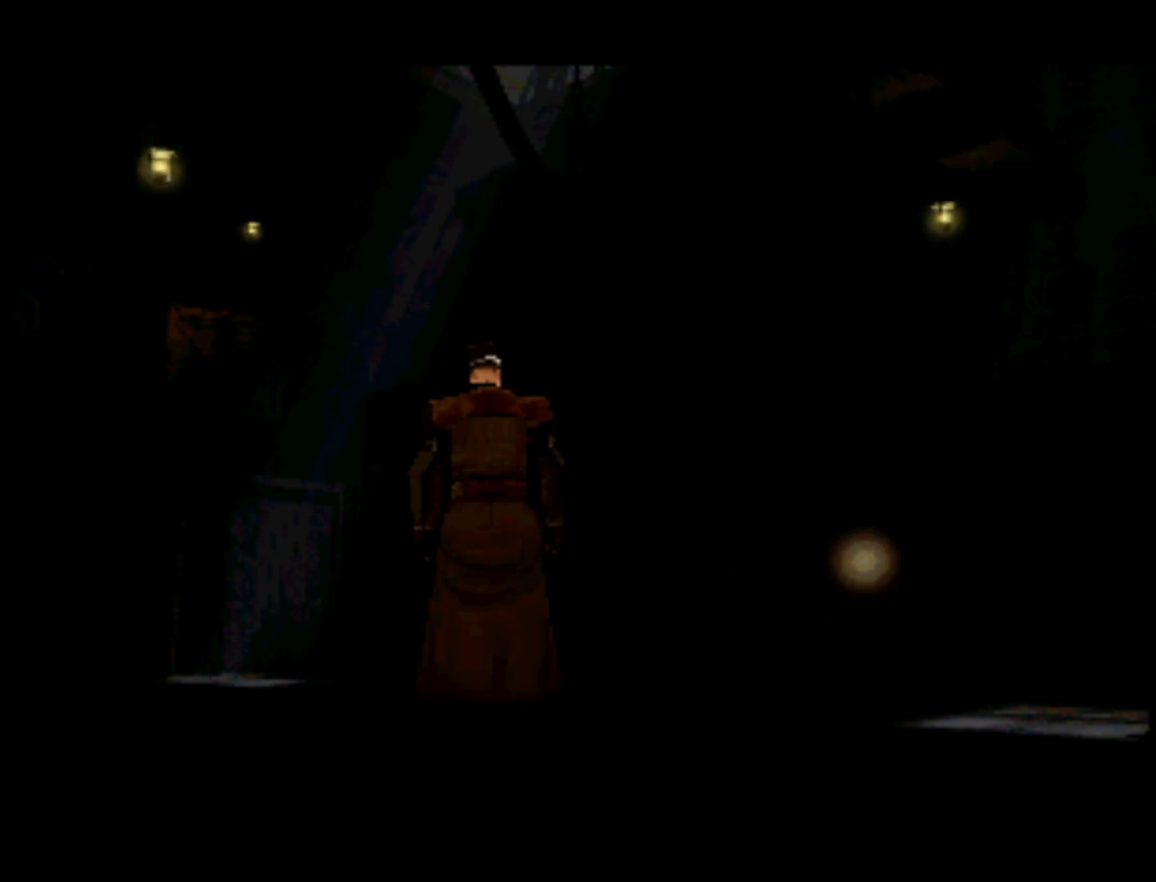
{"buttons": [], "left_stick": "center", "right_stick": "center", "events": [[100, "DPAD_DOWN", "down"], [333, "DPAD_DOWN", "up"]]}
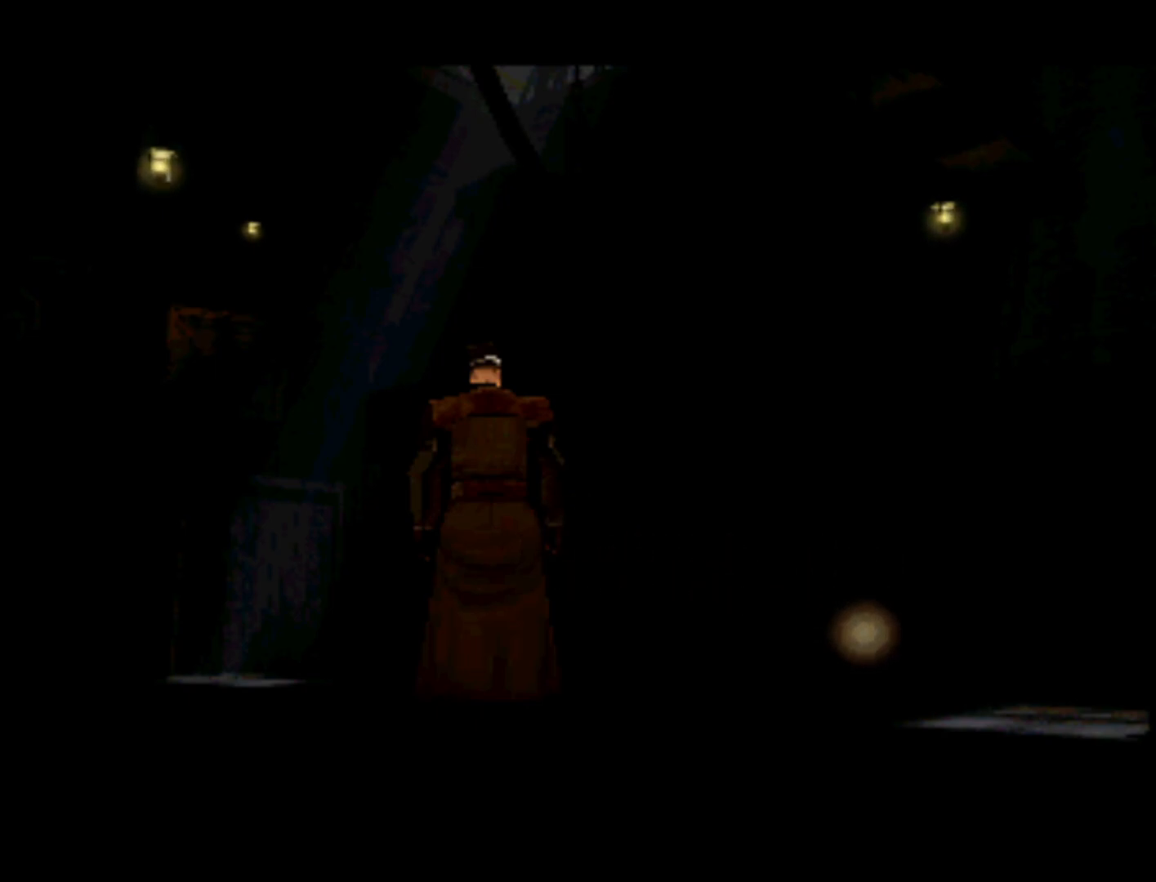
{"buttons": ["DPAD_UP", "DPAD_LEFT"], "left_stick": "center", "right_stick": "center", "events": [[33, "DPAD_RIGHT", "down"], [100, "DPAD_UP", "down"], [233, "DPAD_RIGHT", "up"], [233, "DPAD_UP", "up"], [400, "DPAD_LEFT", "down"], [400, "DPAD_UP", "down"]]}
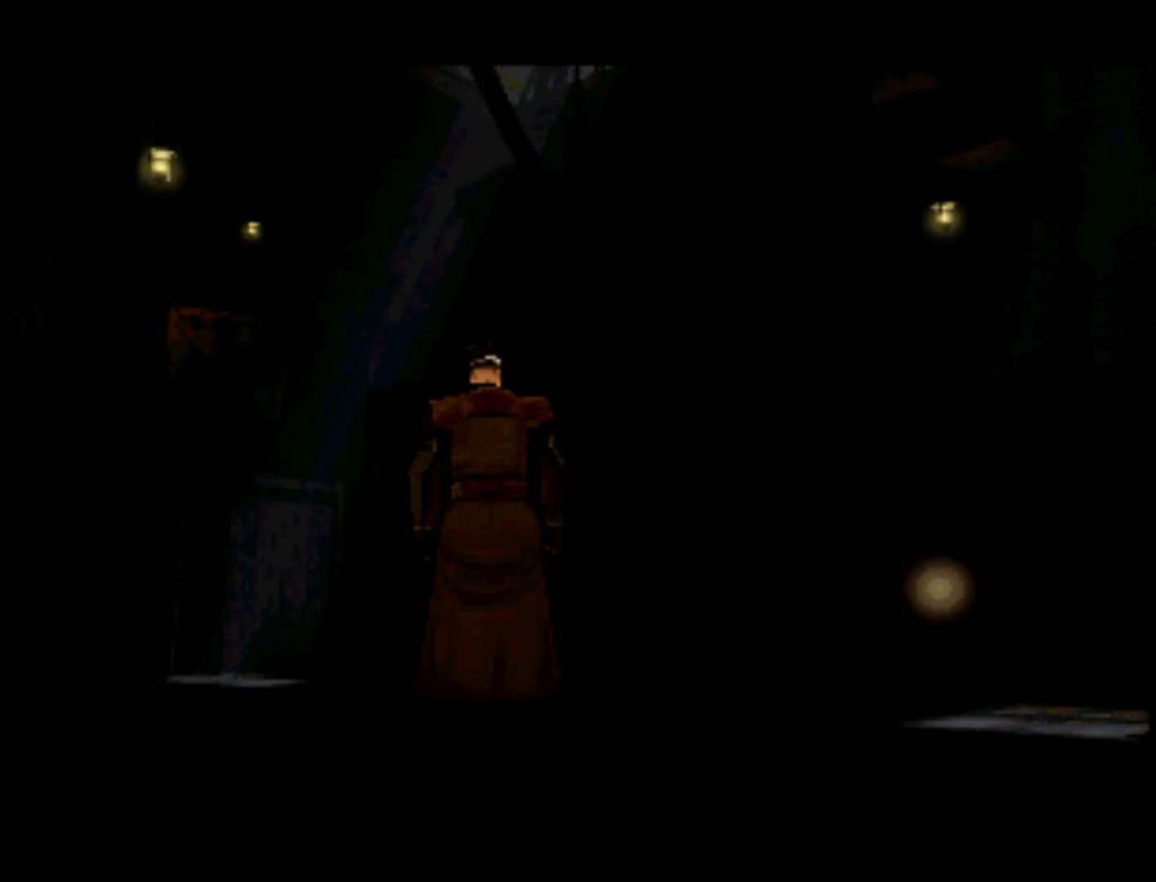
{"buttons": [], "left_stick": "center", "right_stick": "center", "events": [[67, "DPAD_UP", "up"], [133, "DPAD_LEFT", "up"], [200, "DPAD_DOWN", "down"], [200, "DPAD_LEFT", "down"], [467, "DPAD_DOWN", "up"], [467, "DPAD_LEFT", "up"]]}
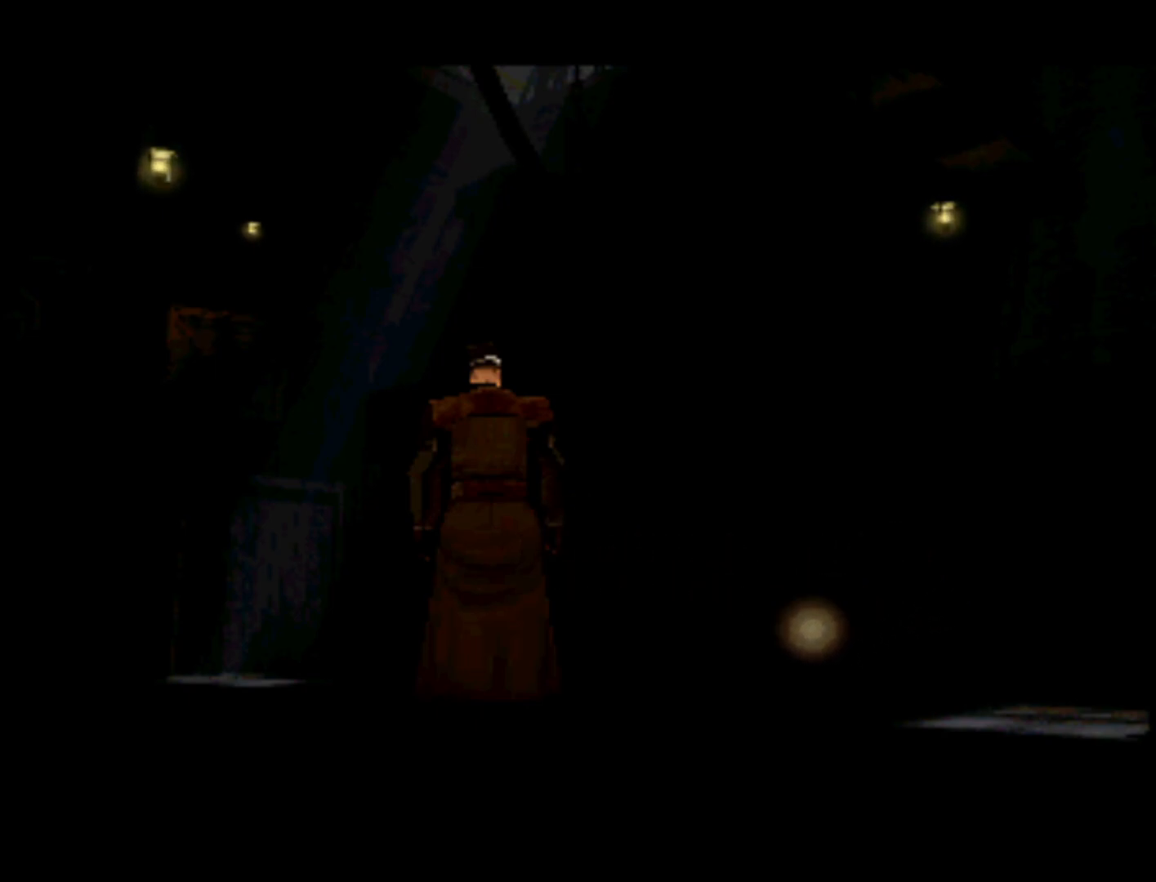
{"buttons": [], "left_stick": "center", "right_stick": "center", "events": [[133, "DPAD_LEFT", "down"], [167, "DPAD_UP", "down"], [400, "DPAD_LEFT", "up"], [400, "DPAD_UP", "up"]]}
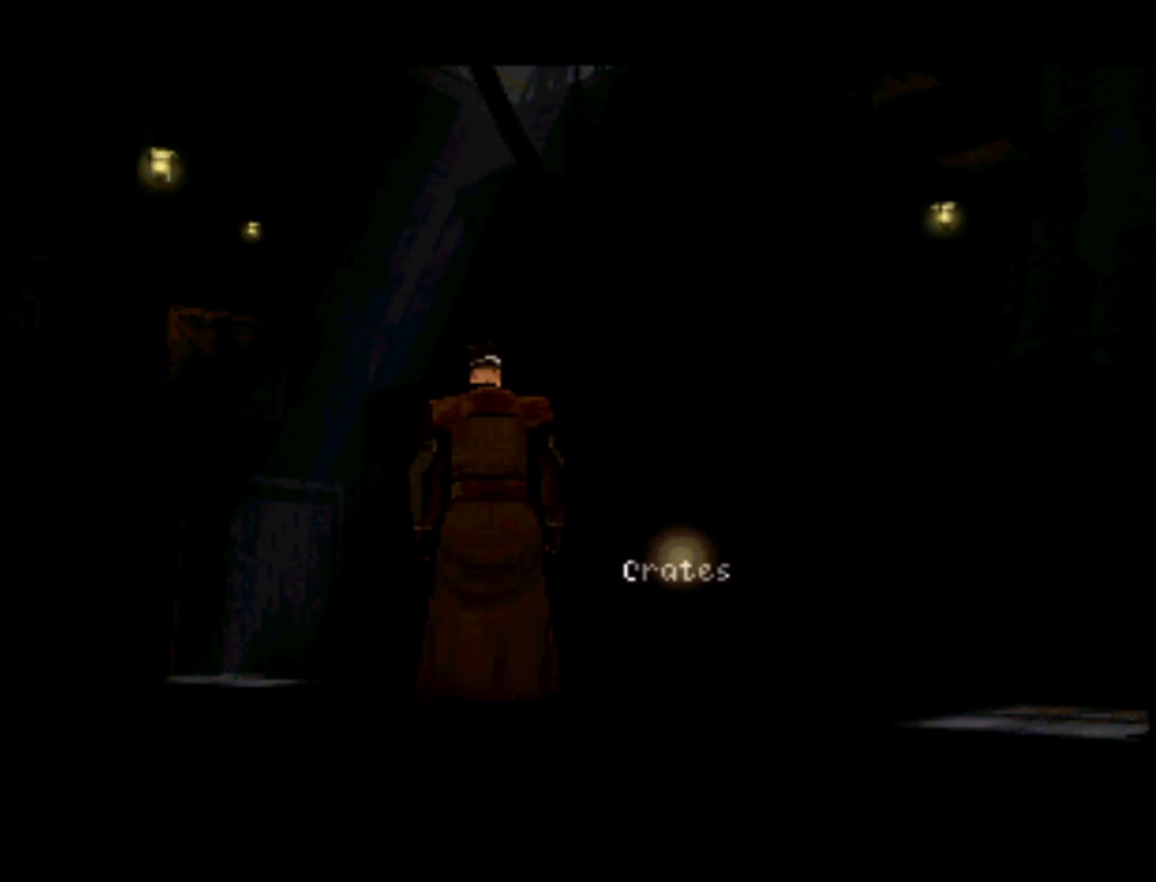
{"buttons": ["DPAD_RIGHT"], "left_stick": "center", "right_stick": "center", "events": [[67, "DPAD_DOWN", "down"], [67, "DPAD_LEFT", "down"], [267, "DPAD_LEFT", "up"], [300, "DPAD_DOWN", "up"], [433, "DPAD_RIGHT", "down"]]}
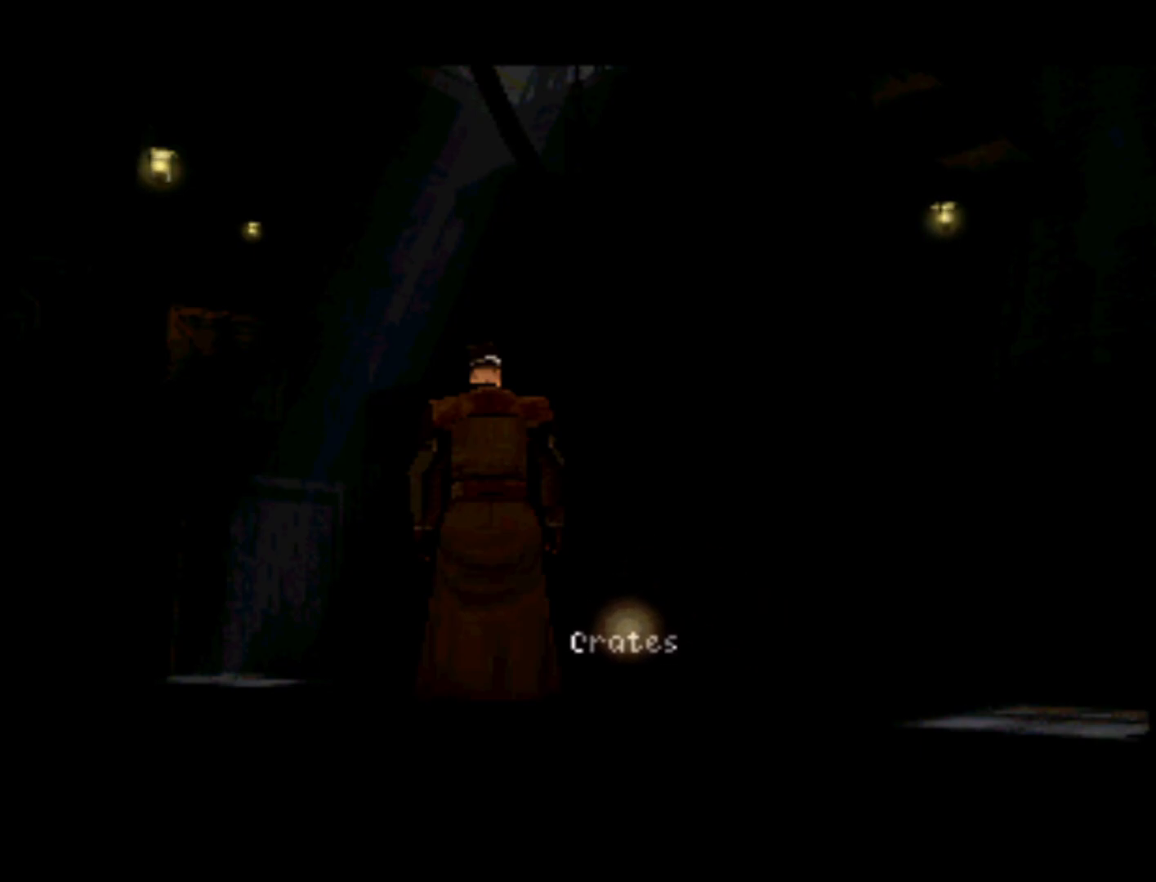
{"buttons": ["DPAD_DOWN", "DPAD_RIGHT"], "left_stick": "center", "right_stick": "center", "events": [[233, "DPAD_RIGHT", "up"], [433, "DPAD_DOWN", "down"], [433, "DPAD_RIGHT", "down"]]}
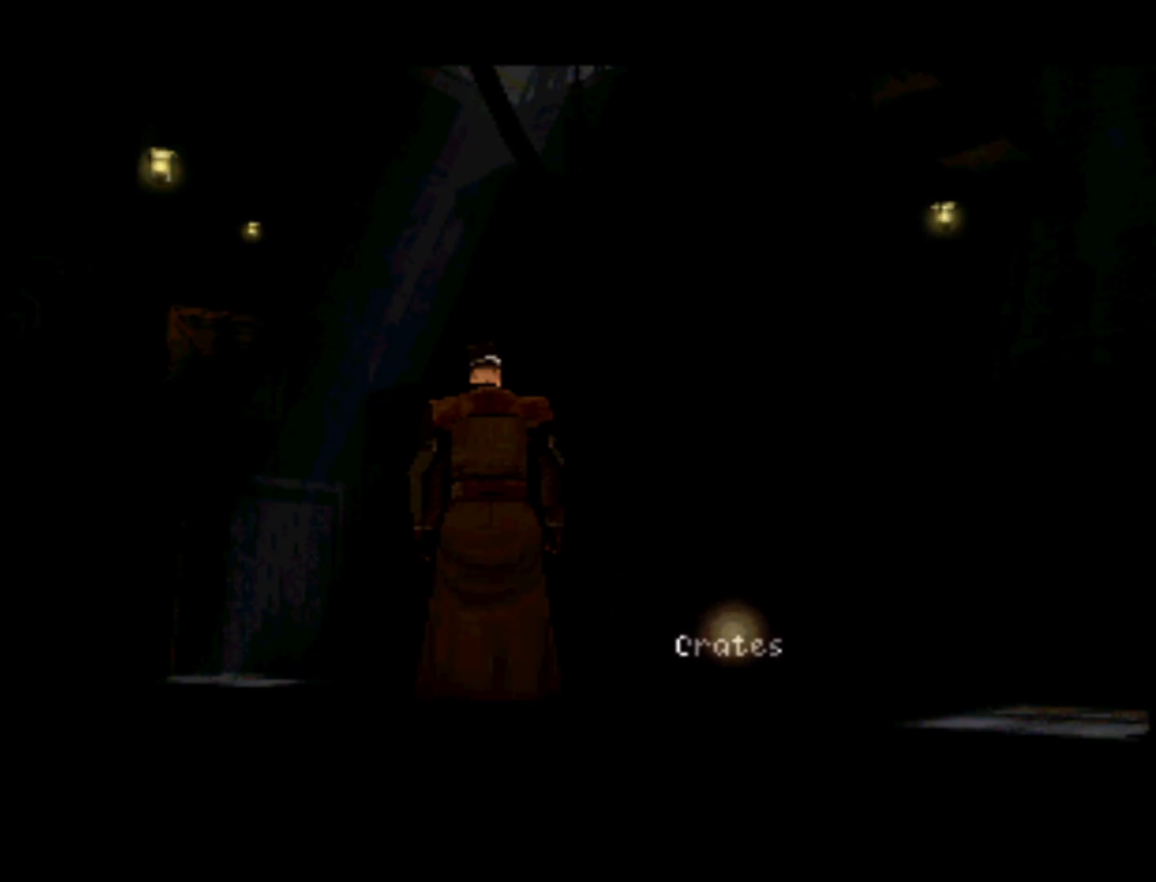
{"buttons": ["DPAD_UP", "DPAD_RIGHT"], "left_stick": "center", "right_stick": "center", "events": [[33, "DPAD_DOWN", "up"], [67, "DPAD_UP", "down"], [167, "DPAD_RIGHT", "up"], [200, "DPAD_UP", "up"], [367, "DPAD_UP", "down"], [500, "DPAD_RIGHT", "down"]]}
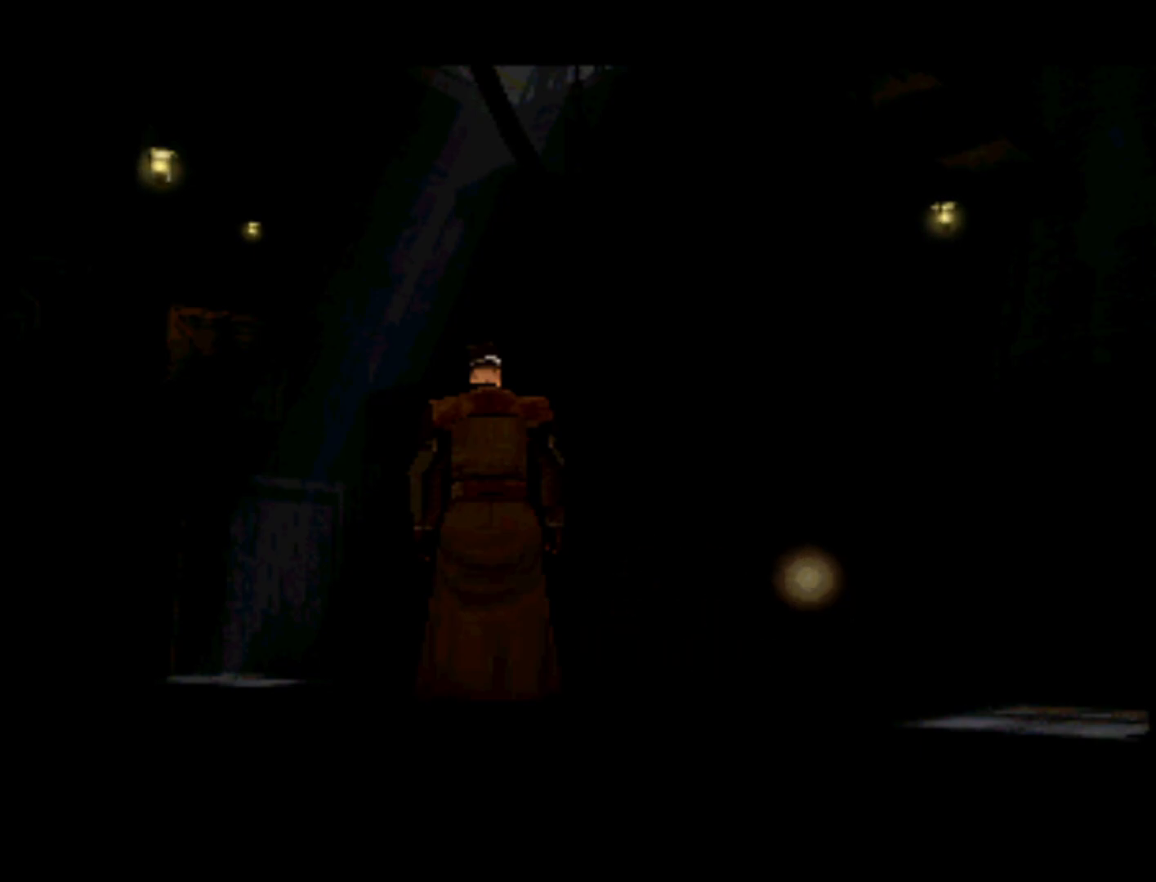
{"buttons": [], "left_stick": "center", "right_stick": "center", "events": [[67, "DPAD_UP", "up"], [100, "DPAD_RIGHT", "up"], [133, "DPAD_DOWN", "down"], [133, "DPAD_RIGHT", "down"], [367, "DPAD_DOWN", "up"], [367, "DPAD_RIGHT", "up"]]}
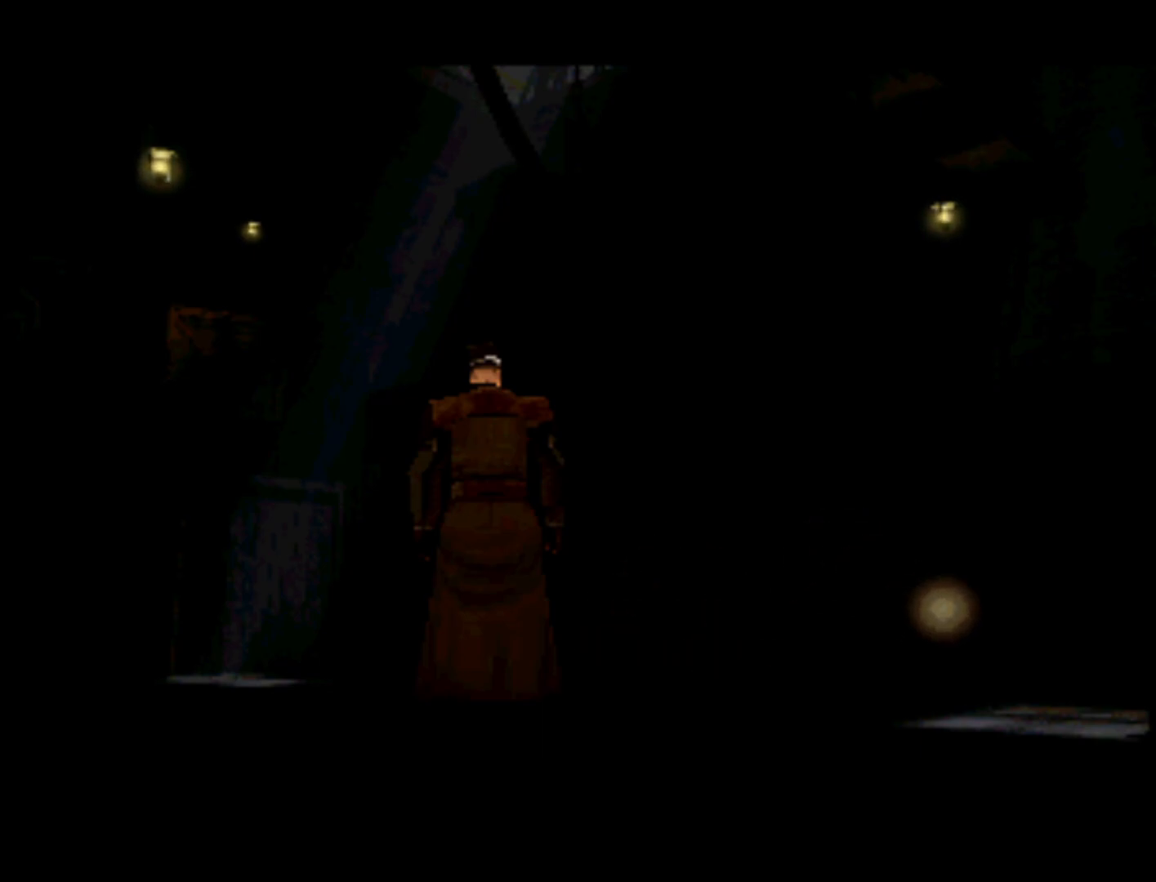
{"buttons": ["DPAD_UP"], "left_stick": "center", "right_stick": "center", "events": [[67, "DPAD_DOWN", "down"], [67, "DPAD_LEFT", "down"], [200, "DPAD_DOWN", "up"], [267, "DPAD_UP", "down"], [333, "DPAD_UP", "up"], [367, "DPAD_LEFT", "up"], [500, "DPAD_UP", "down"]]}
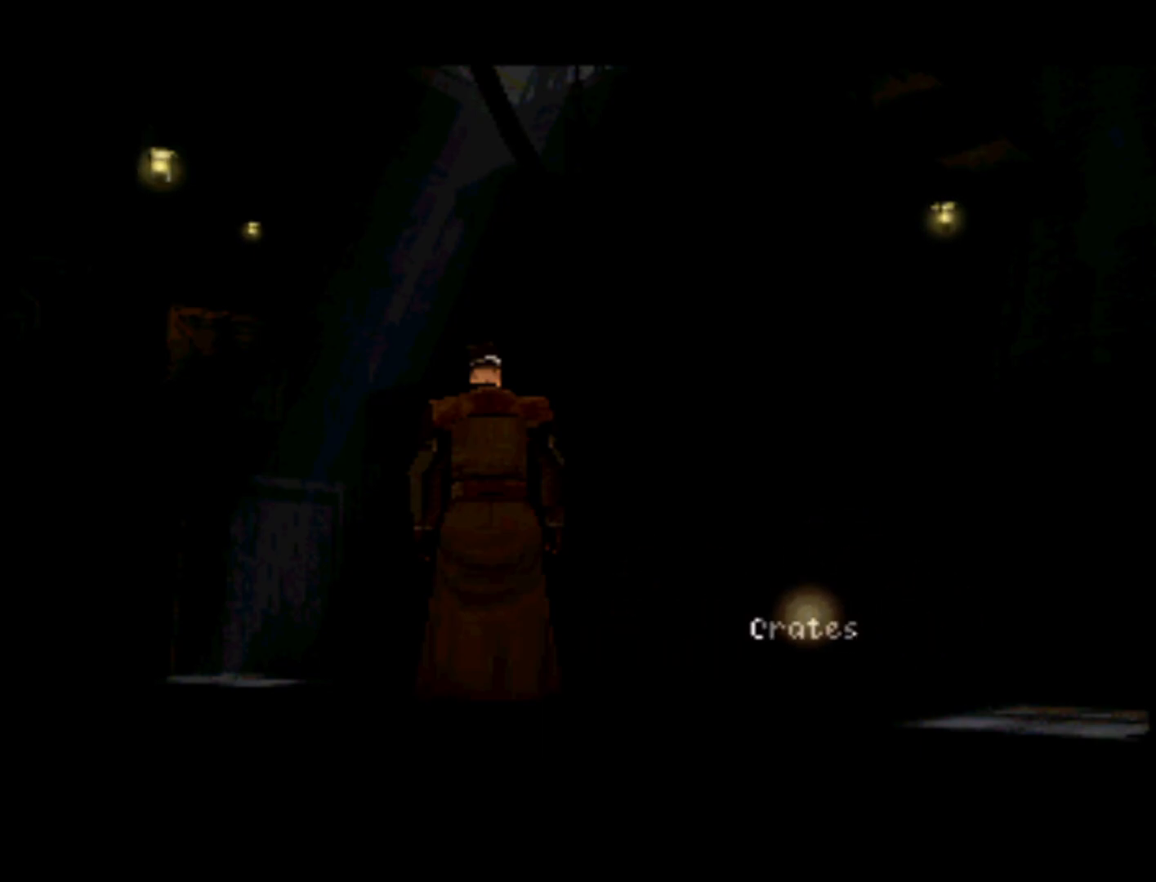
{"buttons": ["DPAD_LEFT"], "left_stick": "center", "right_stick": "center", "events": [[67, "DPAD_RIGHT", "down"], [233, "DPAD_UP", "up"], [333, "DPAD_RIGHT", "up"], [500, "DPAD_LEFT", "down"]]}
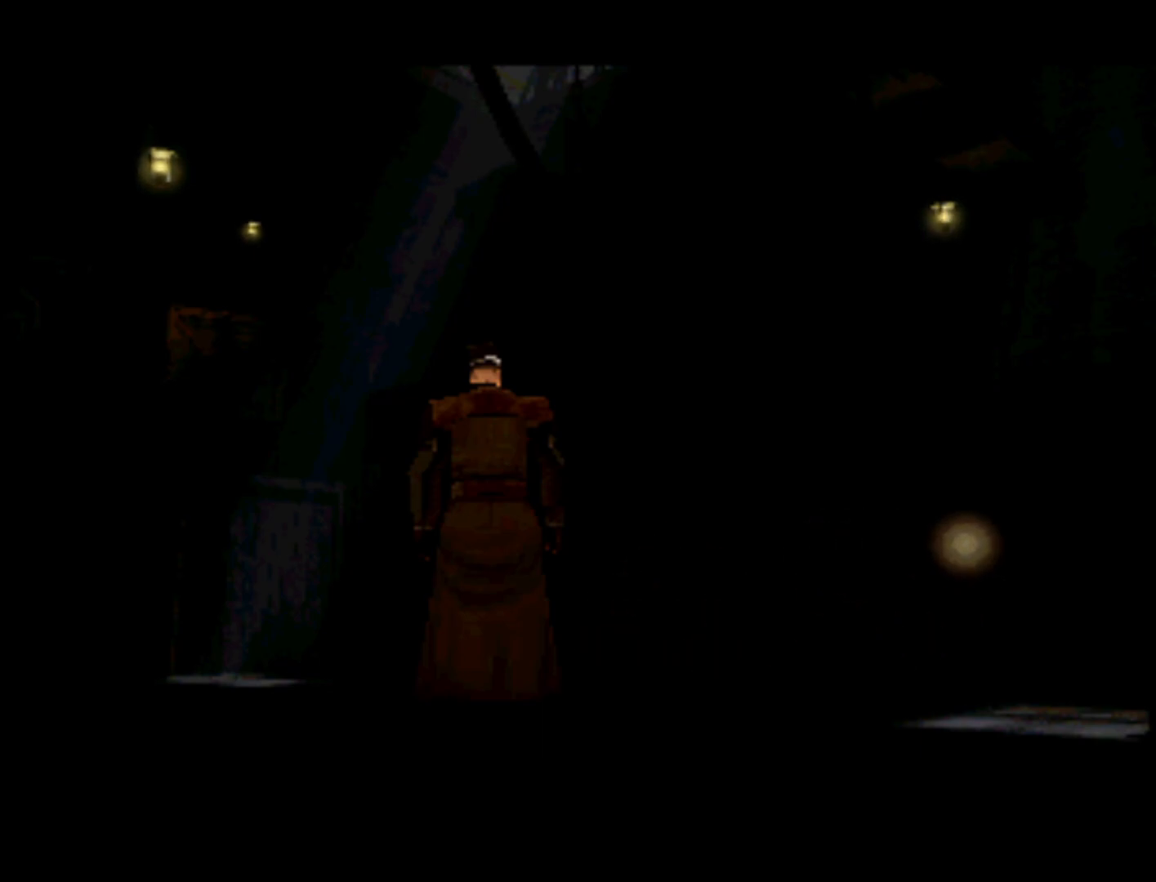
{"buttons": [], "left_stick": "center", "right_stick": "center", "events": [[133, "DPAD_DOWN", "down"], [267, "DPAD_DOWN", "up"], [300, "DPAD_DOWN", "down"], [400, "DPAD_DOWN", "up"], [433, "DPAD_LEFT", "up"]]}
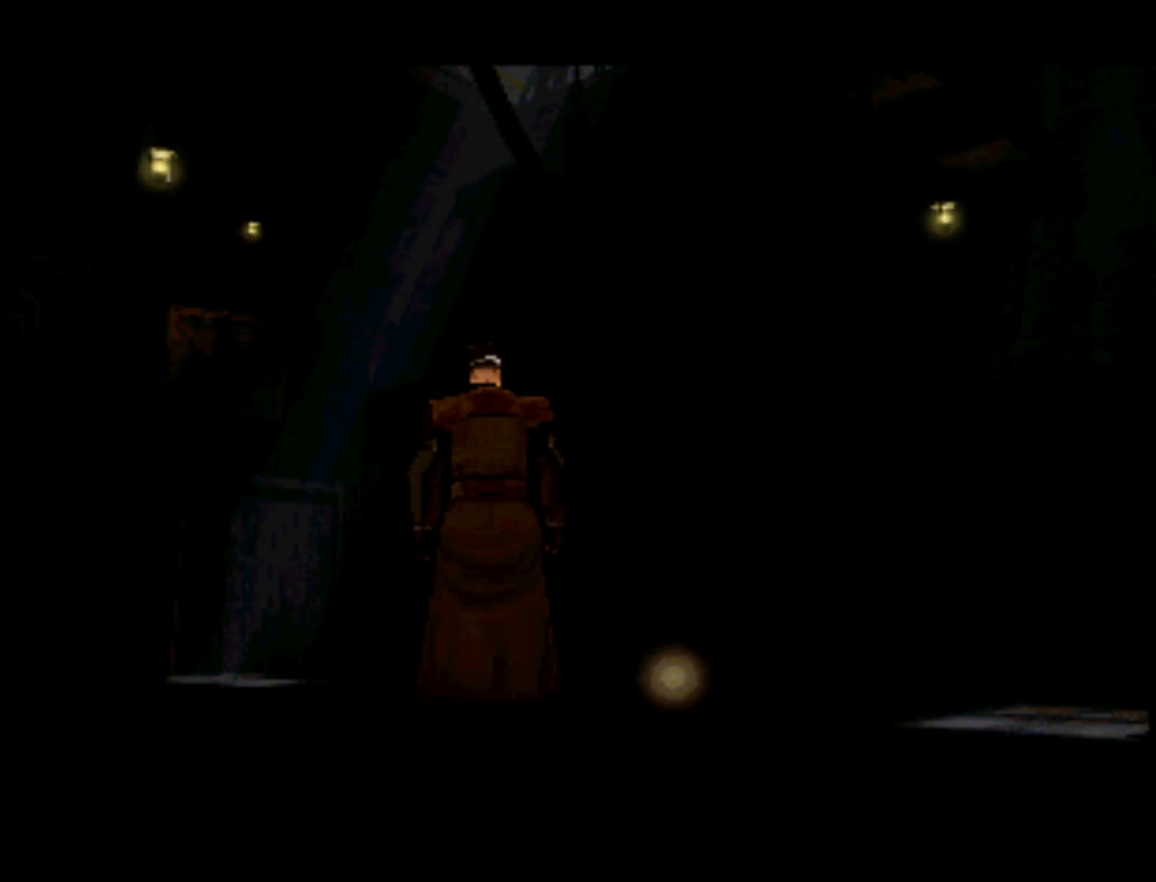
{"buttons": ["DPAD_RIGHT"], "left_stick": "center", "right_stick": "center", "events": [[133, "DPAD_LEFT", "down"], [167, "DPAD_UP", "down"], [300, "DPAD_LEFT", "up"], [367, "DPAD_RIGHT", "down"], [433, "DPAD_UP", "up"]]}